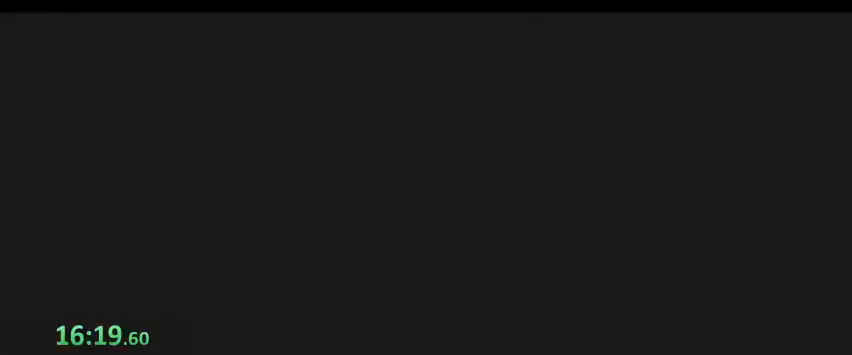
Gameplay with keyboard; each line is a JSON object with the keys held at the frame after it. "events" lists presses ("down") and releases ("up") of ".", "/", "0", "1", "2", "3", "4", "5", "6", "7", "8", "9", "a", "alt_l", "alt_r", "b", "backslash", "backspace", "c", "caps_lock", "comma", "ctrl_l", "ctrl_r", "d", "down", "e", "equals", "escape", "f", "f1", "f10", "f11", "f12", "f2", "f3", "f4", "f5", "f6", "f7", "f8", "f9", "g", "h", "i", "j", "k", "l", "lbracket", "left", "m", "minus", "n", "o", "p", "q", "quote", "r", "rbracket", "return", "right", "s", "semicolon", "shift_l", "shift_r", "space", "super", "t", "tab", "tilde", "u", "up", "v", "w", "x", "y" and "z" between this image and that frame as [ms after this image, input, new state], when the widget could be followed in between. No other keys are recorded. Mouse input is not recorded.
{"keys": [], "events": [[67, "shift_l", "down"], [100, "shift_l", "up"], [200, "shift_l", "down"], [267, "shift_l", "up"], [333, "shift_l", "down"], [400, "shift_l", "up"], [433, "shift_l", "down"], [500, "shift_l", "up"]]}
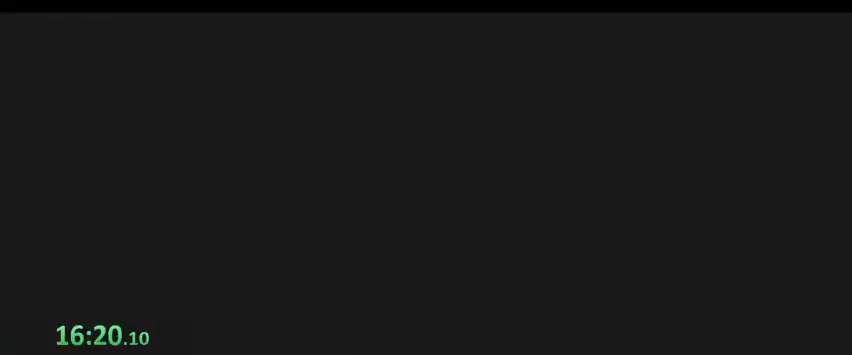
{"keys": [], "events": [[67, "shift_l", "down"], [133, "shift_l", "up"], [167, "shift_l", "down"], [233, "shift_l", "up"], [300, "shift_l", "down"], [400, "shift_l", "up"], [433, "shift_l", "down"], [500, "shift_l", "up"]]}
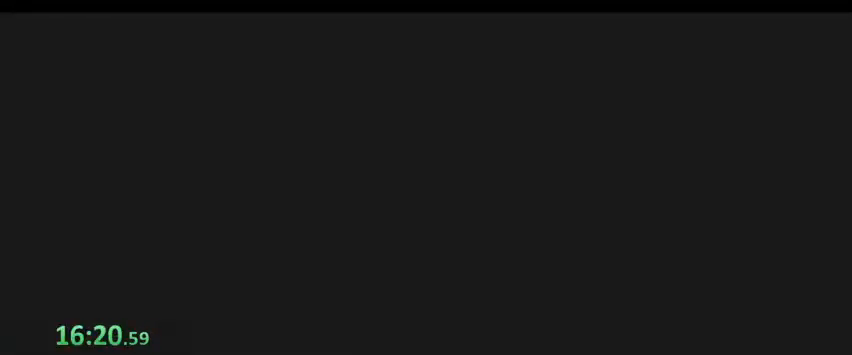
{"keys": [], "events": [[33, "shift_l", "down"], [133, "shift_l", "up"], [167, "shift_l", "down"], [233, "shift_l", "up"], [333, "shift_l", "down"], [367, "shift_l", "up"], [467, "shift_l", "down"], [500, "shift_l", "up"]]}
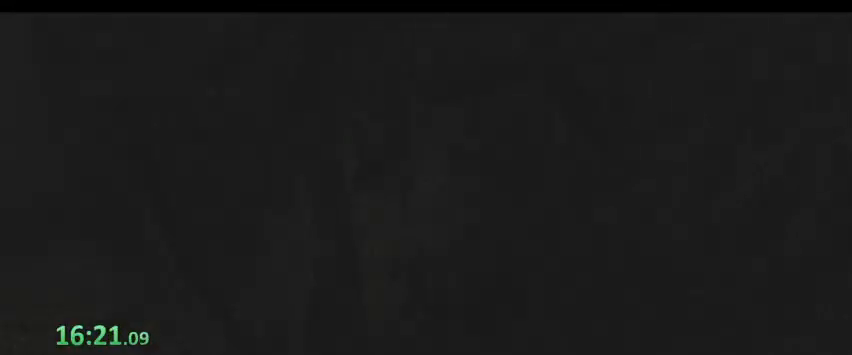
{"keys": ["shift_l"], "events": [[67, "shift_l", "down"], [133, "shift_l", "up"], [200, "shift_l", "down"], [300, "shift_l", "up"], [333, "shift_l", "down"], [367, "shift_l", "up"], [467, "shift_l", "down"]]}
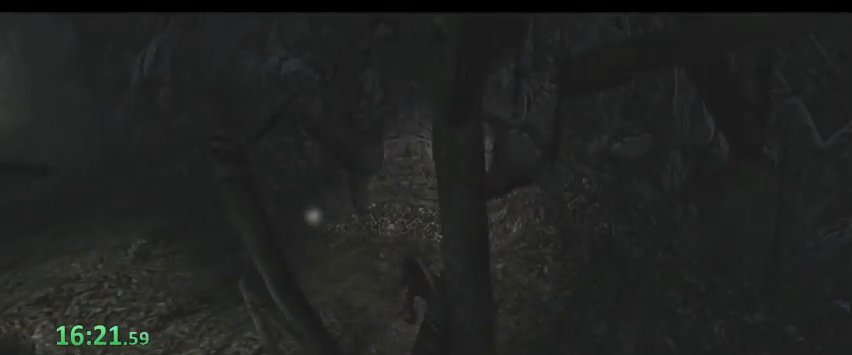
{"keys": ["shift_l"], "events": [[33, "shift_l", "up"], [100, "shift_l", "down"], [167, "shift_l", "up"], [267, "shift_l", "down"], [300, "shift_l", "up"], [333, "shift_l", "down"], [433, "shift_l", "up"], [500, "shift_l", "down"]]}